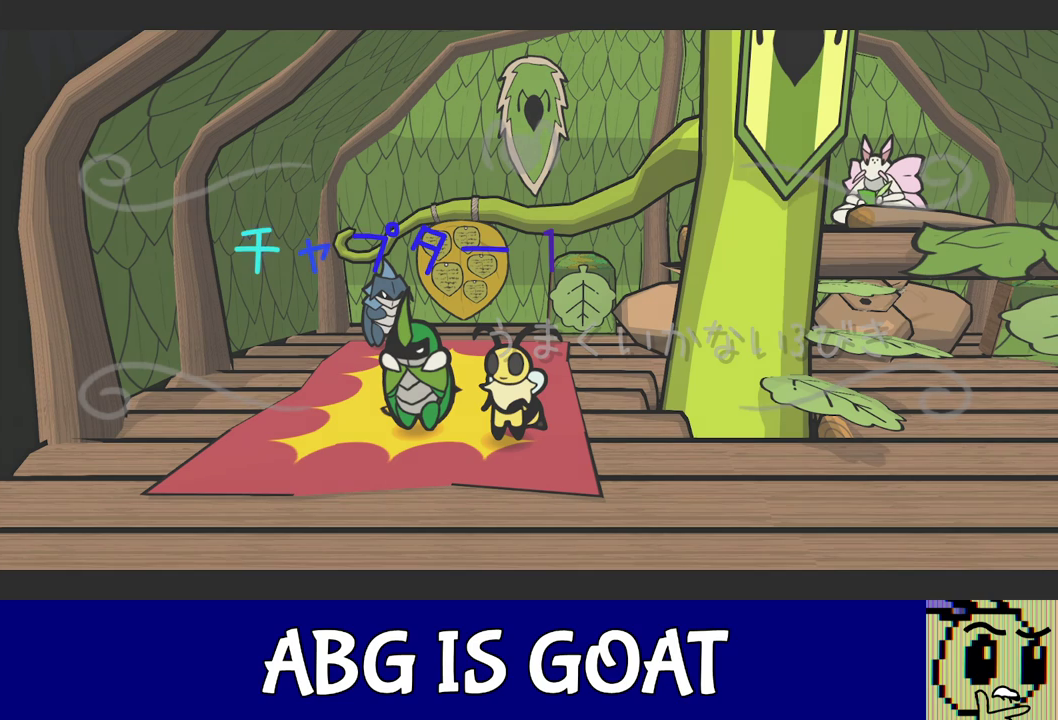
Gameplay with a controller (Nintendo layout); each line is a JSON object with the inputs held at the frame after it. "events" lists button and stick changes between this image and that frame as [ms after this image, input, new state], when the widget could be followed in between. Not read: L3 R3.
{"buttons": ["C_RIGHT"], "left_stick": "center", "events": []}
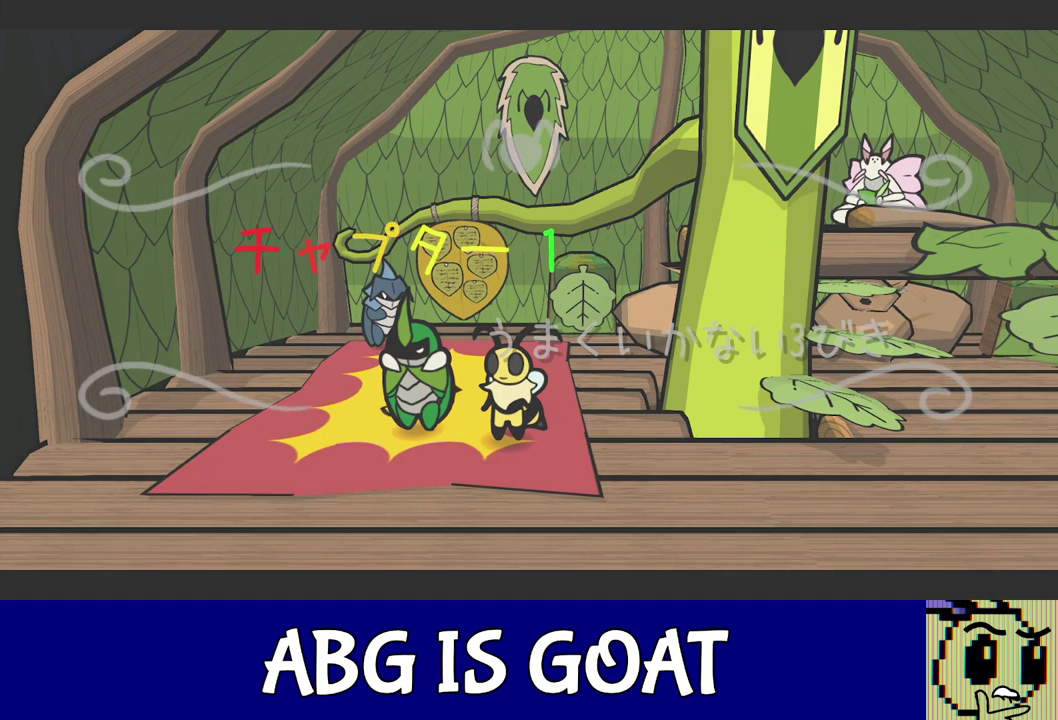
{"buttons": ["C_RIGHT"], "left_stick": "center", "events": []}
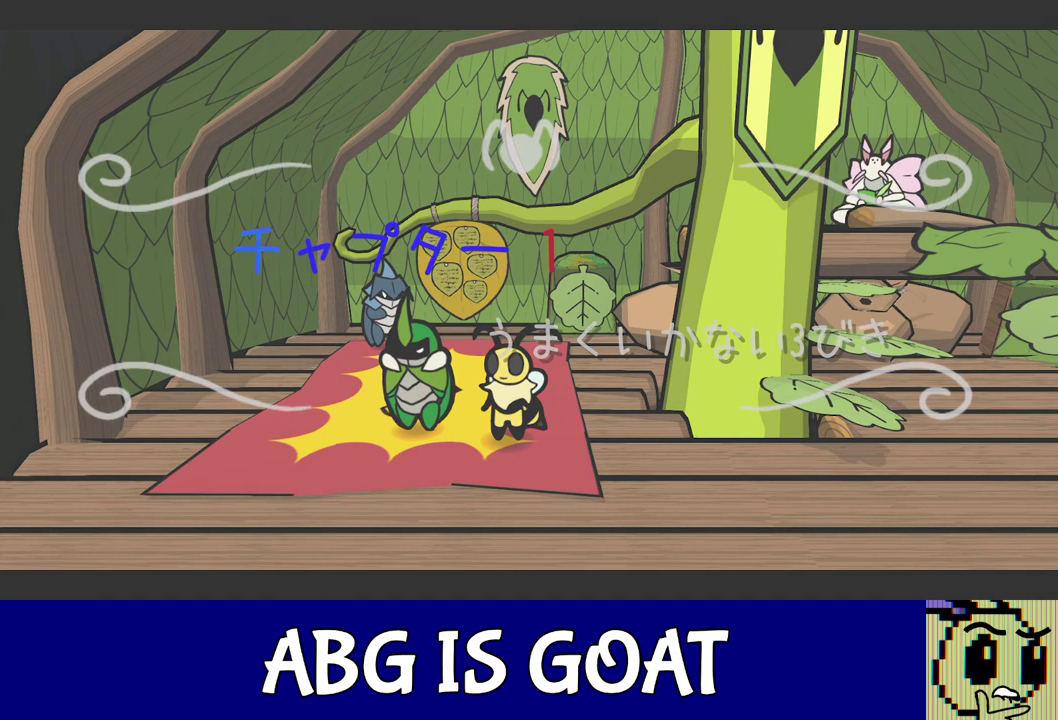
{"buttons": ["C_RIGHT"], "left_stick": "center", "events": []}
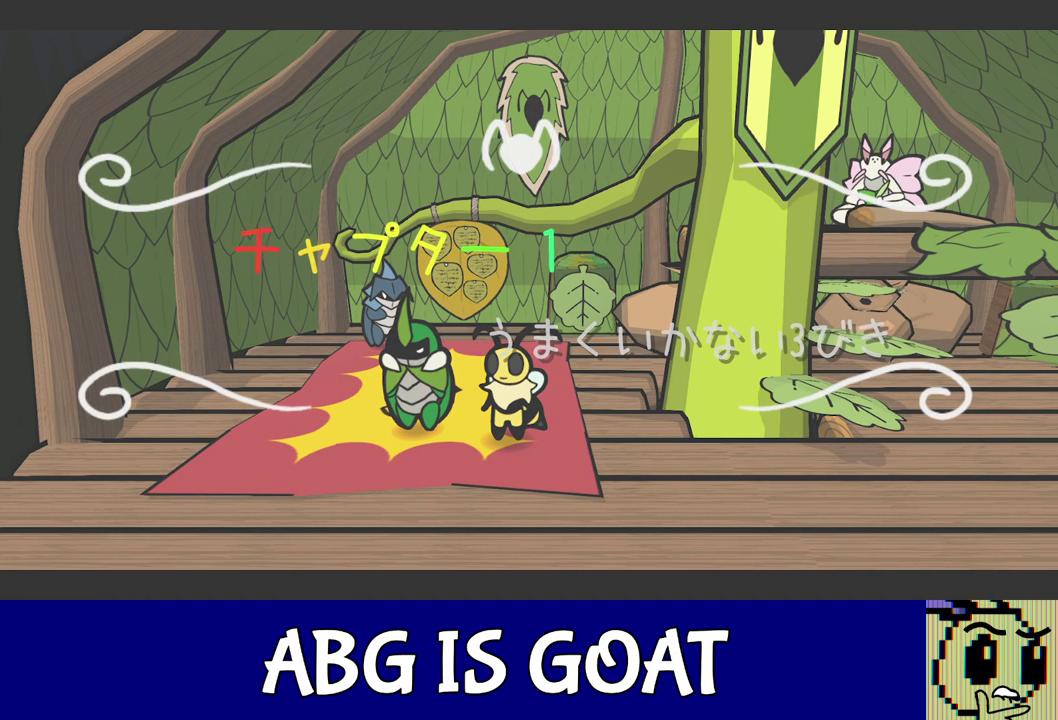
{"buttons": ["C_RIGHT"], "left_stick": "center", "events": []}
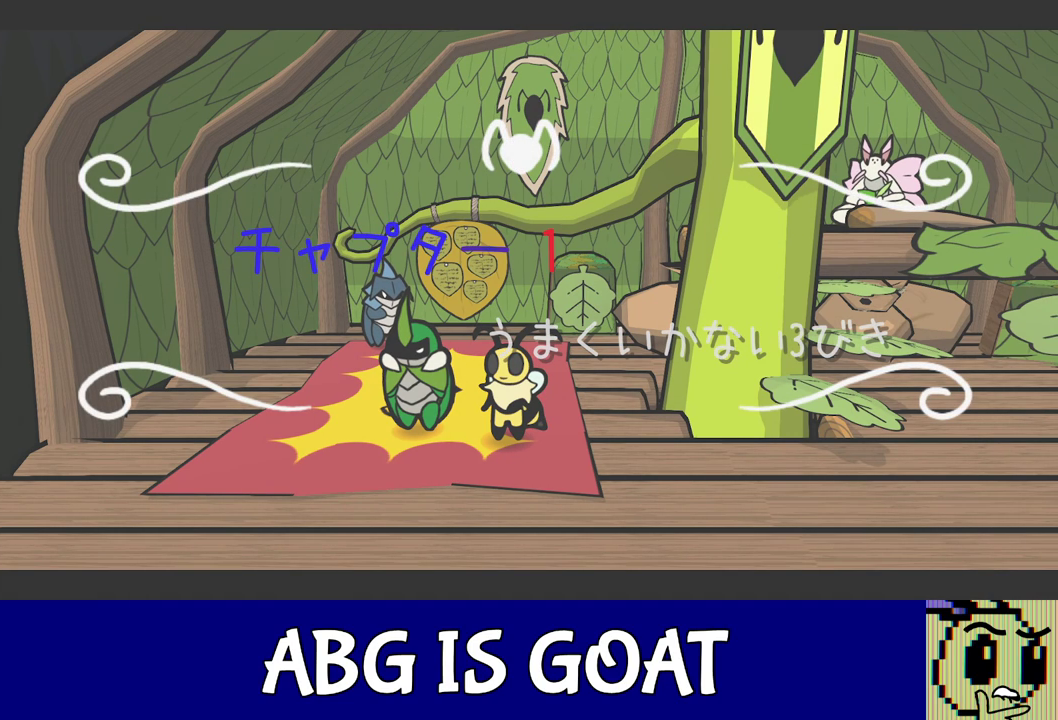
{"buttons": ["C_RIGHT"], "left_stick": "center", "events": []}
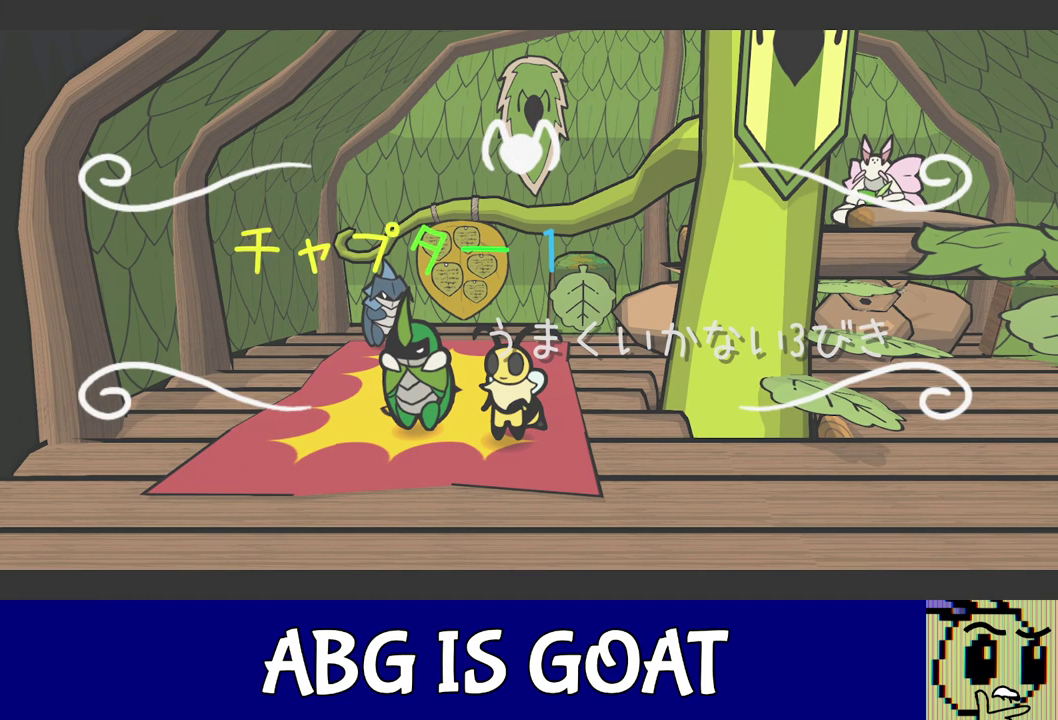
{"buttons": ["C_RIGHT"], "left_stick": "center", "events": []}
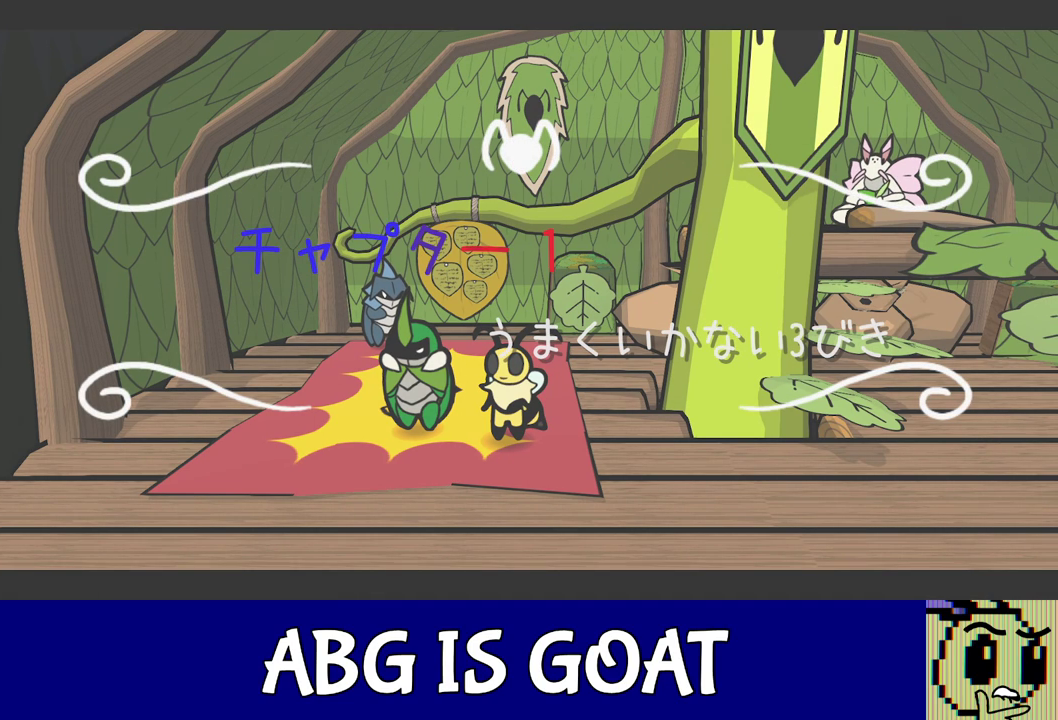
{"buttons": ["C_RIGHT"], "left_stick": "center", "events": []}
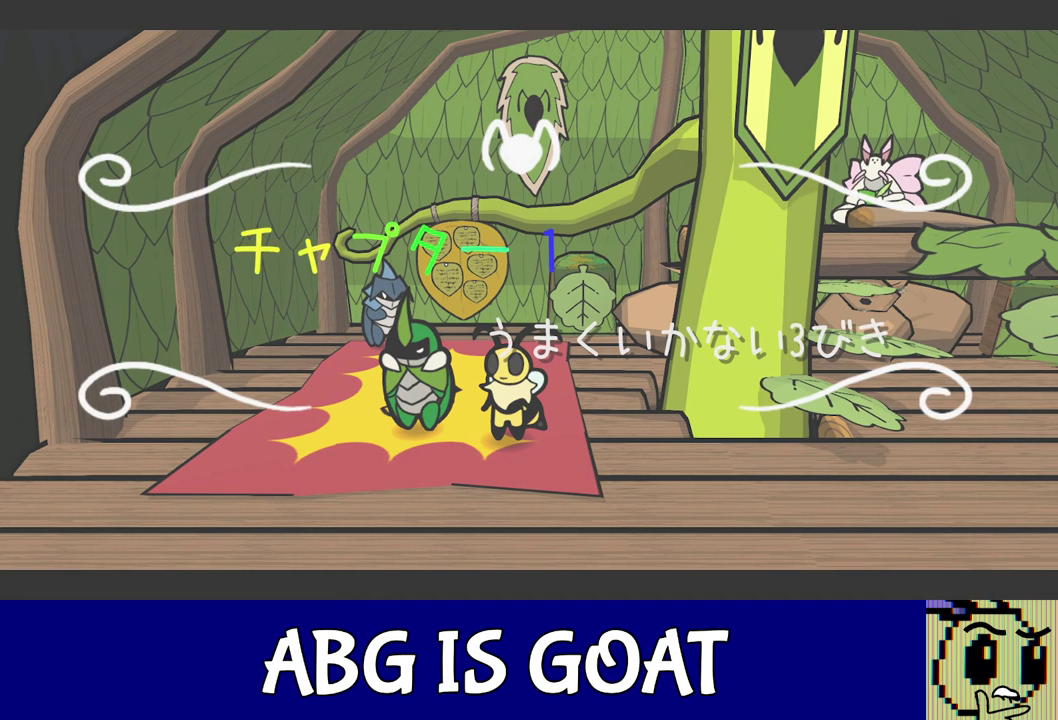
{"buttons": ["C_RIGHT"], "left_stick": "center", "events": []}
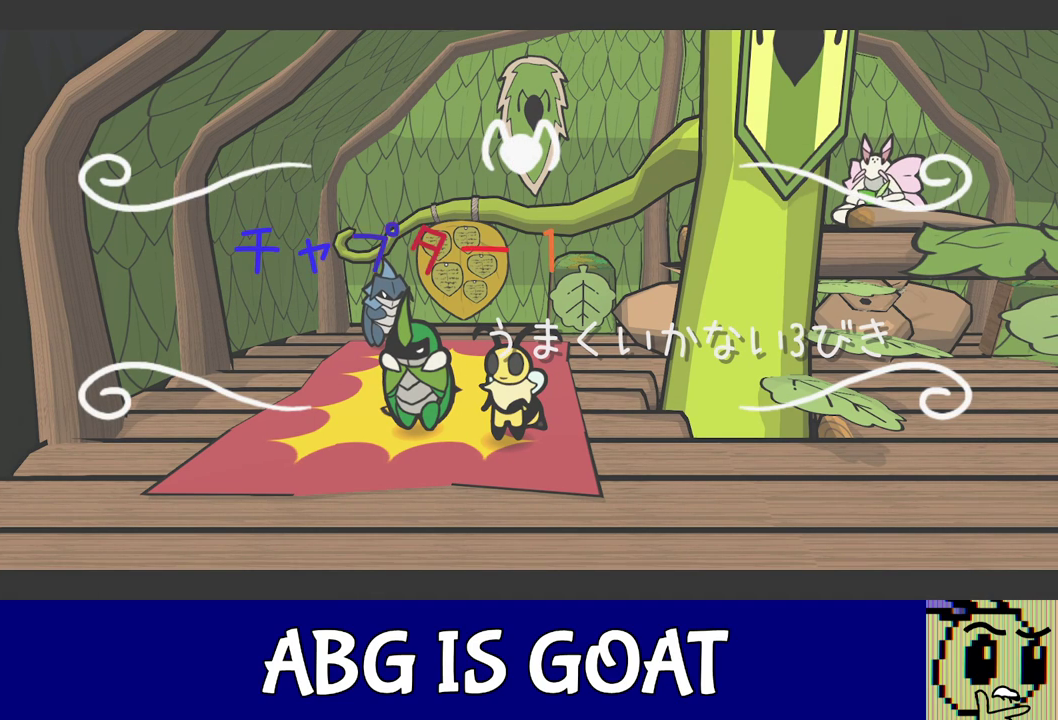
{"buttons": ["C_RIGHT"], "left_stick": "center", "events": []}
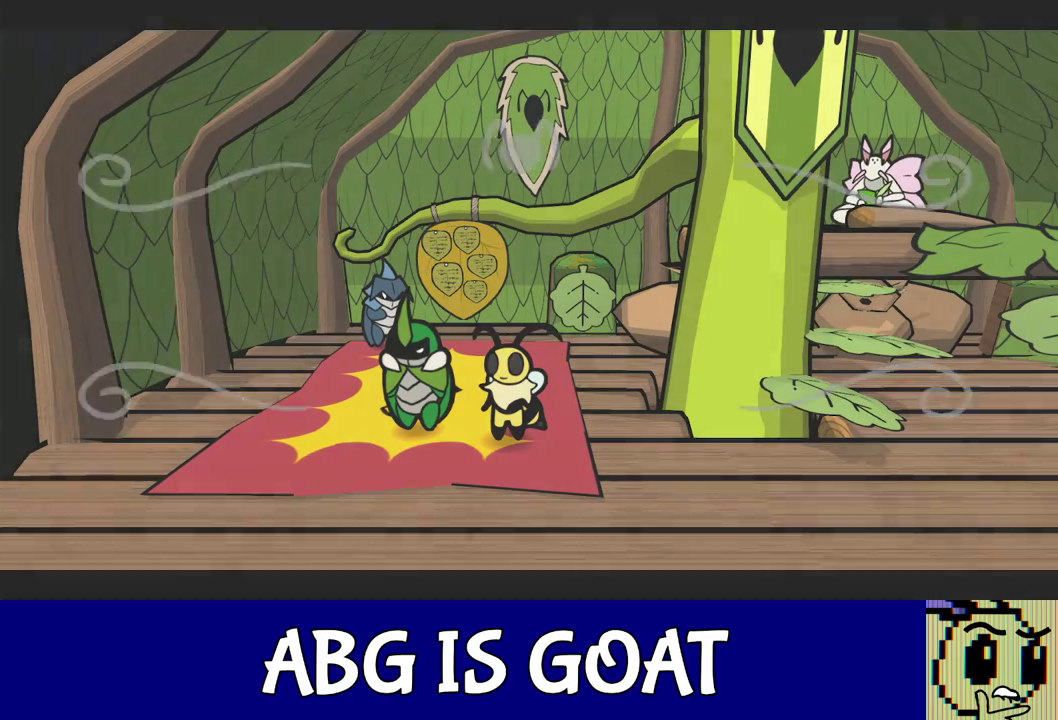
{"buttons": ["C_RIGHT"], "left_stick": "down-right", "events": [[300, "left_stick", "down-right"]]}
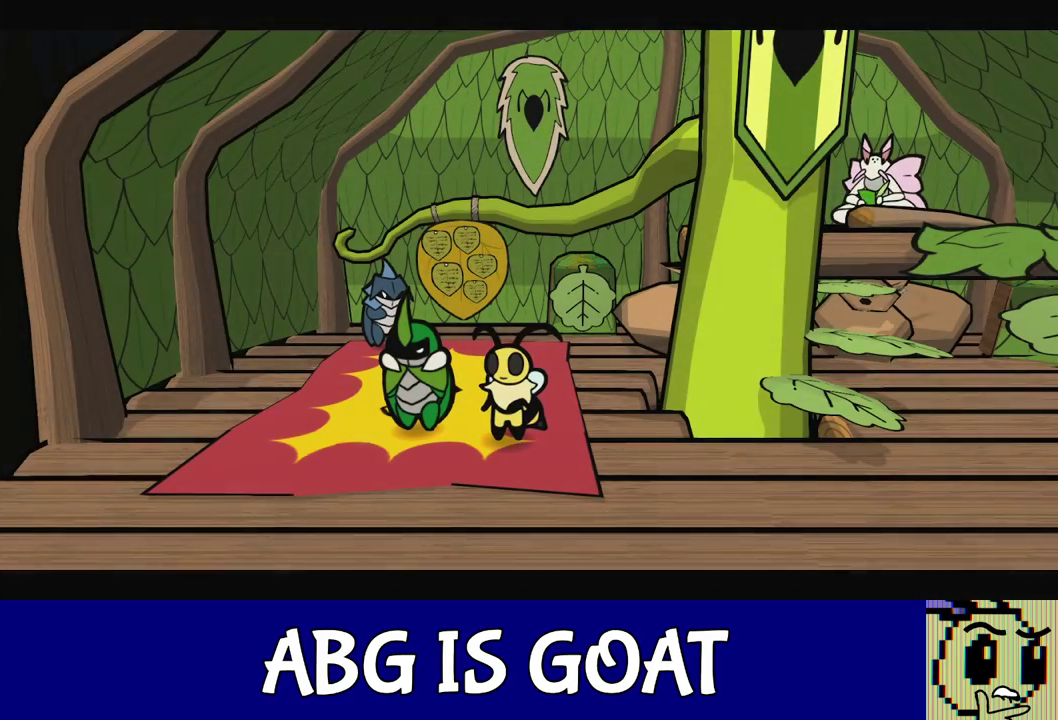
{"buttons": ["C_RIGHT"], "left_stick": "down-right", "events": []}
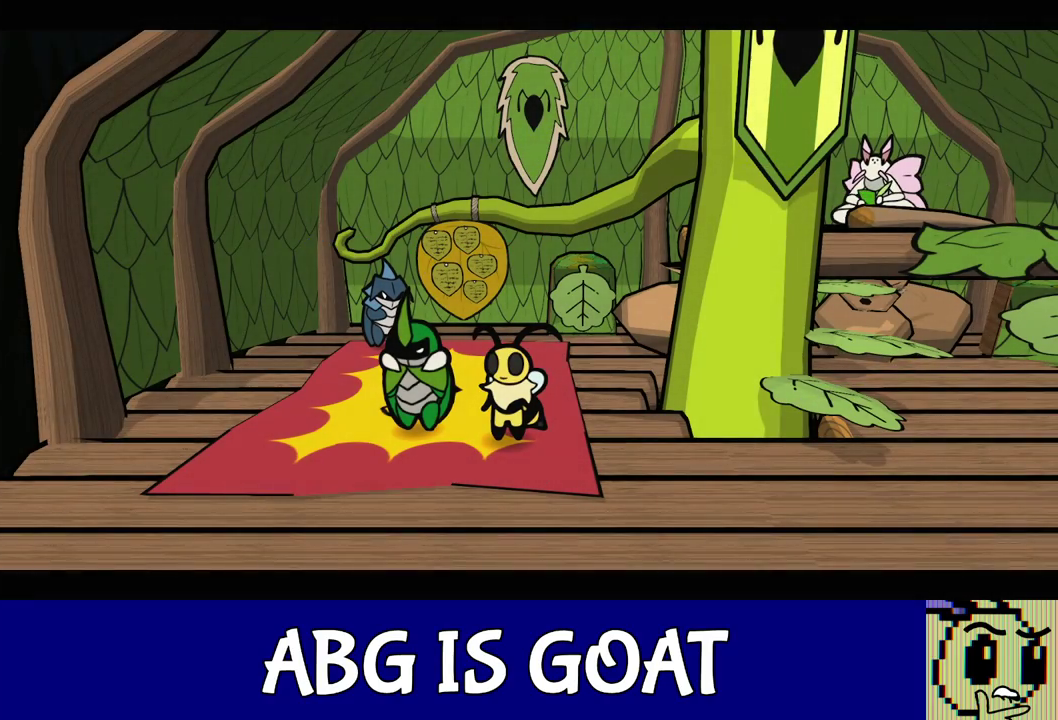
{"buttons": ["C_RIGHT"], "left_stick": "right", "events": [[433, "left_stick", "right"]]}
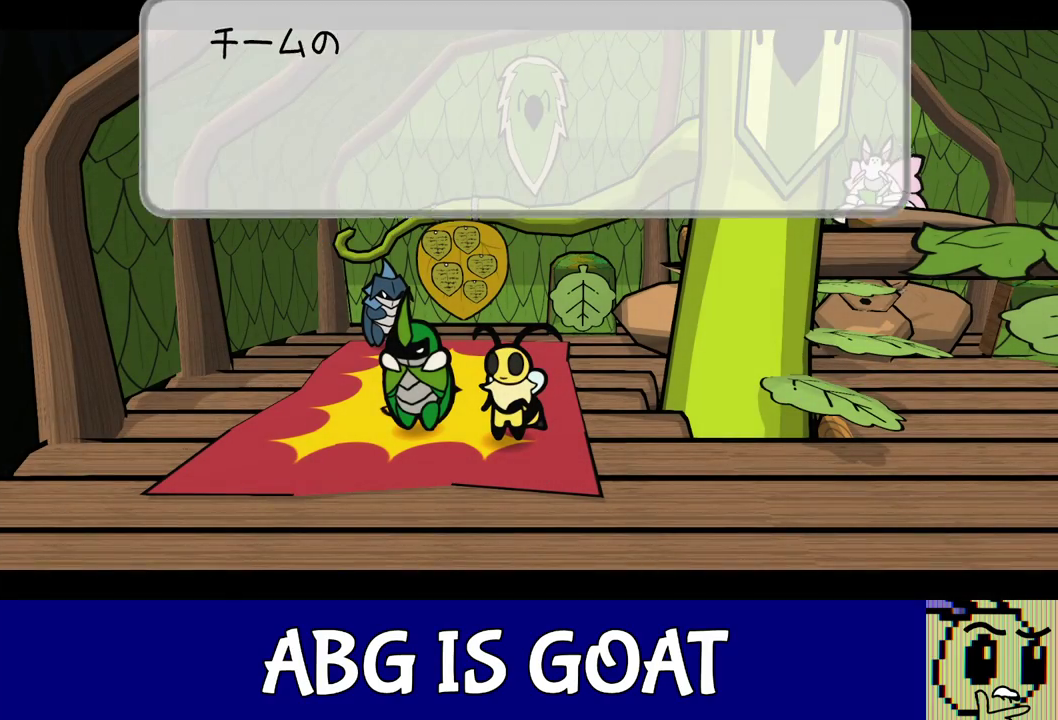
{"buttons": ["C_RIGHT"], "left_stick": "right", "events": []}
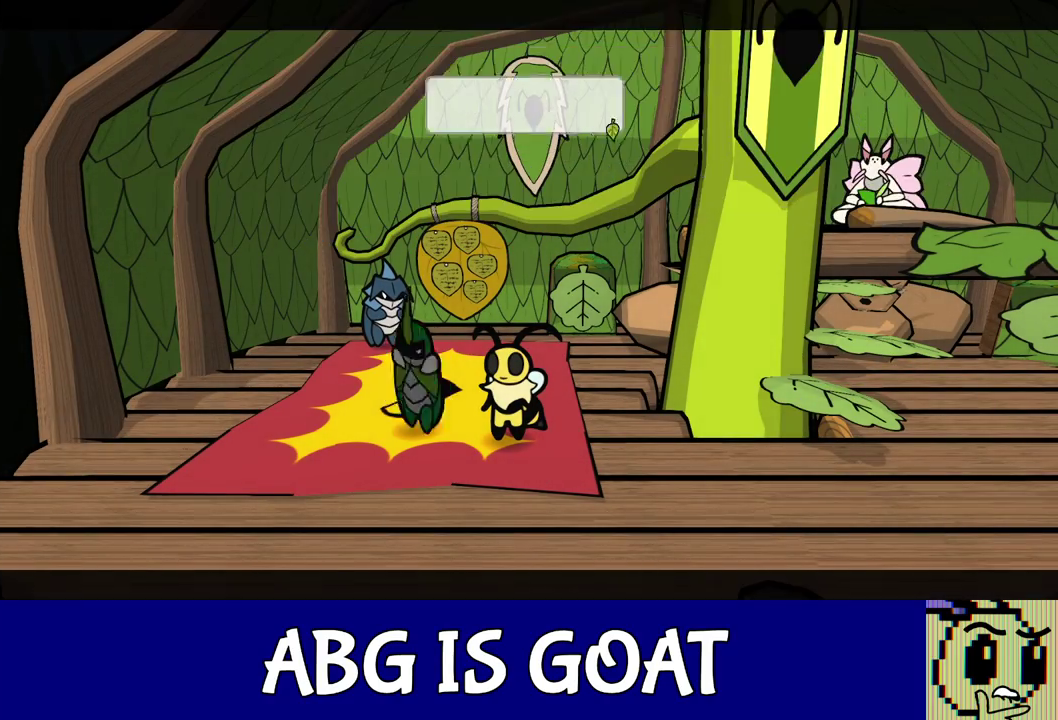
{"buttons": [], "left_stick": "right", "events": [[150, "C_RIGHT", "up"]]}
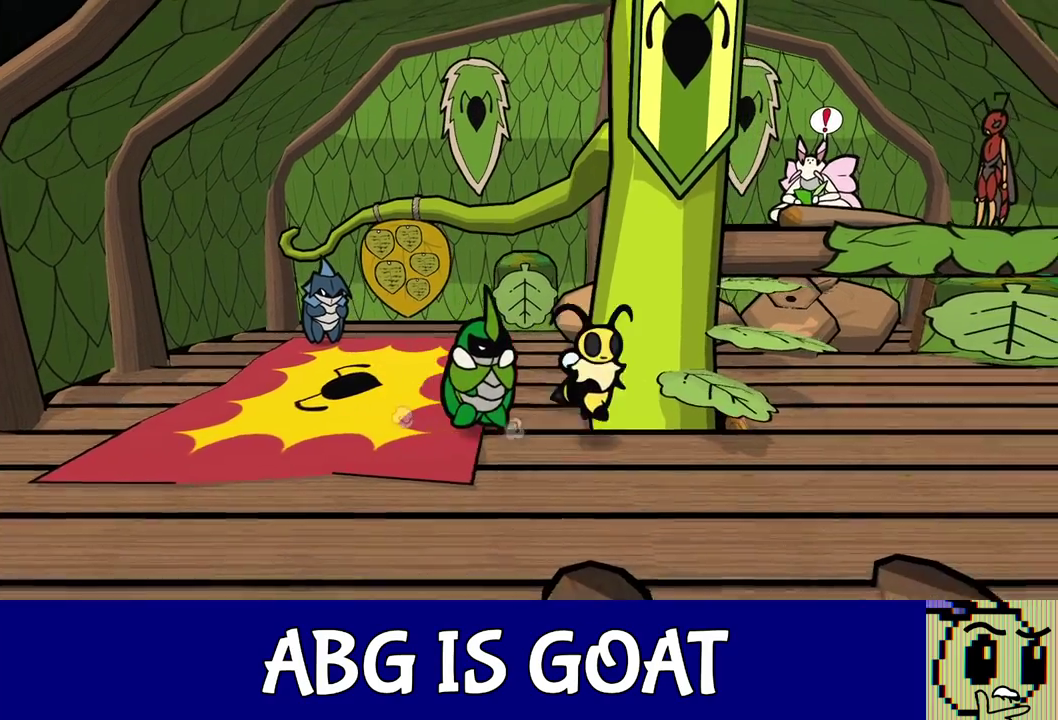
{"buttons": [], "left_stick": "up-right", "events": [[167, "C_DOWN", "down"], [217, "C_DOWN", "up"], [217, "left_stick", "up-right"], [267, "C_DOWN", "down"], [333, "C_DOWN", "up"], [383, "C_DOWN", "down"], [450, "C_DOWN", "up"]]}
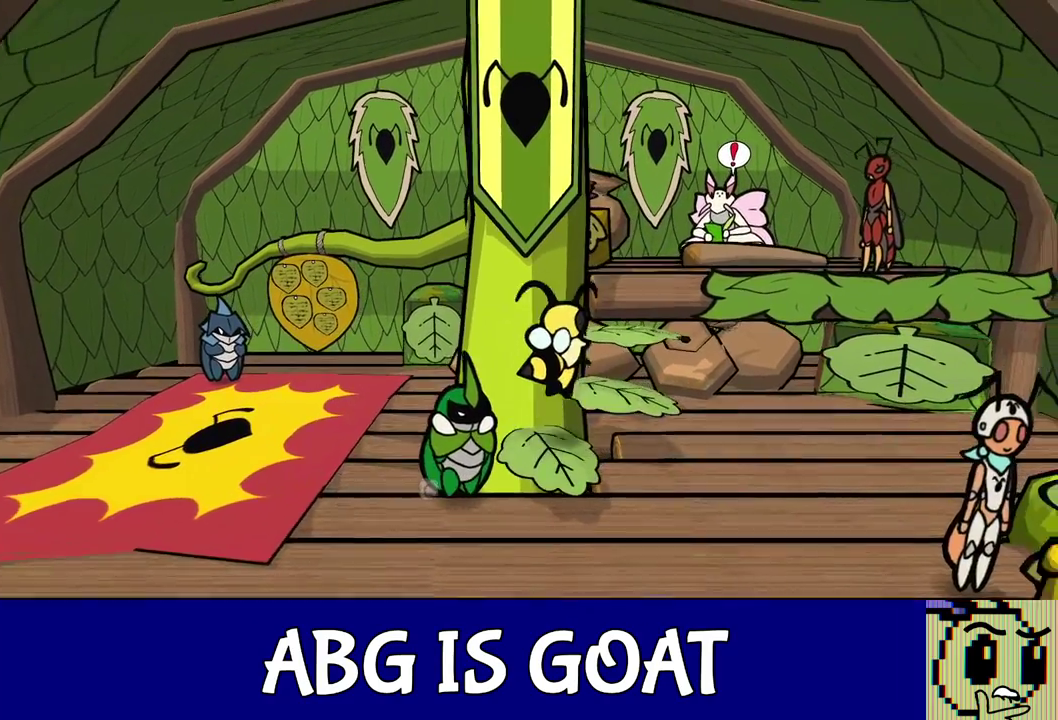
{"buttons": ["C_DOWN"], "left_stick": "up-right", "events": [[17, "C_DOWN", "down"], [67, "C_DOWN", "up"], [117, "C_DOWN", "down"], [183, "C_DOWN", "up"], [250, "C_DOWN", "down"], [317, "C_DOWN", "up"], [367, "C_DOWN", "down"], [417, "C_DOWN", "up"], [500, "C_DOWN", "down"]]}
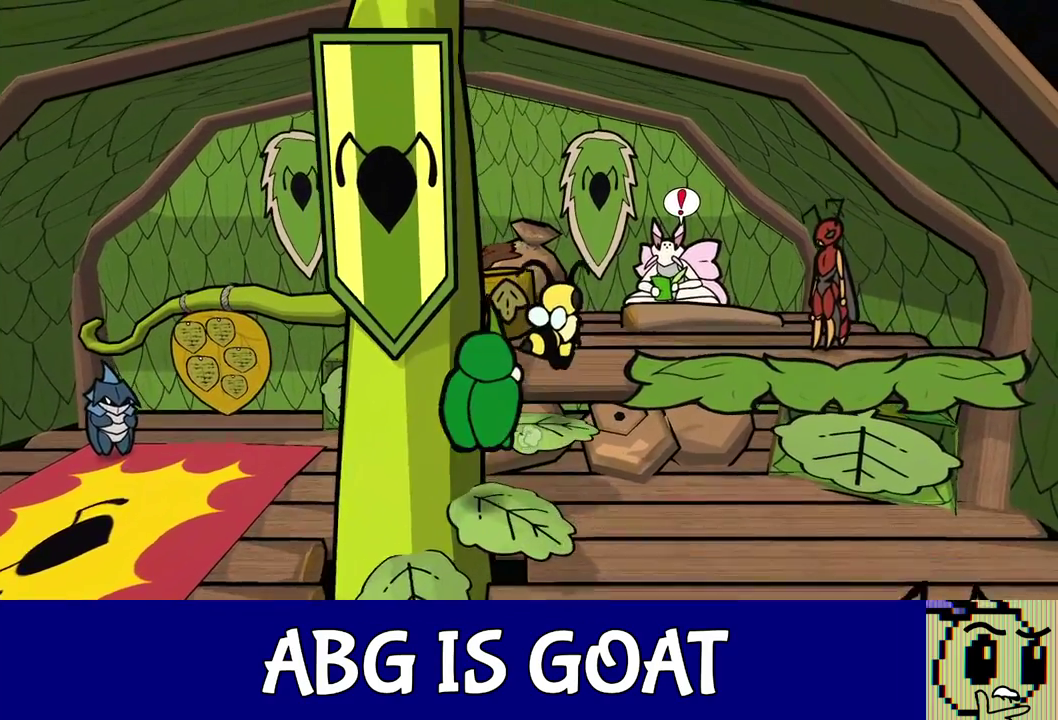
{"buttons": [], "left_stick": "up-right", "events": [[50, "C_DOWN", "up"], [50, "left_stick", "up"], [400, "left_stick", "up-right"]]}
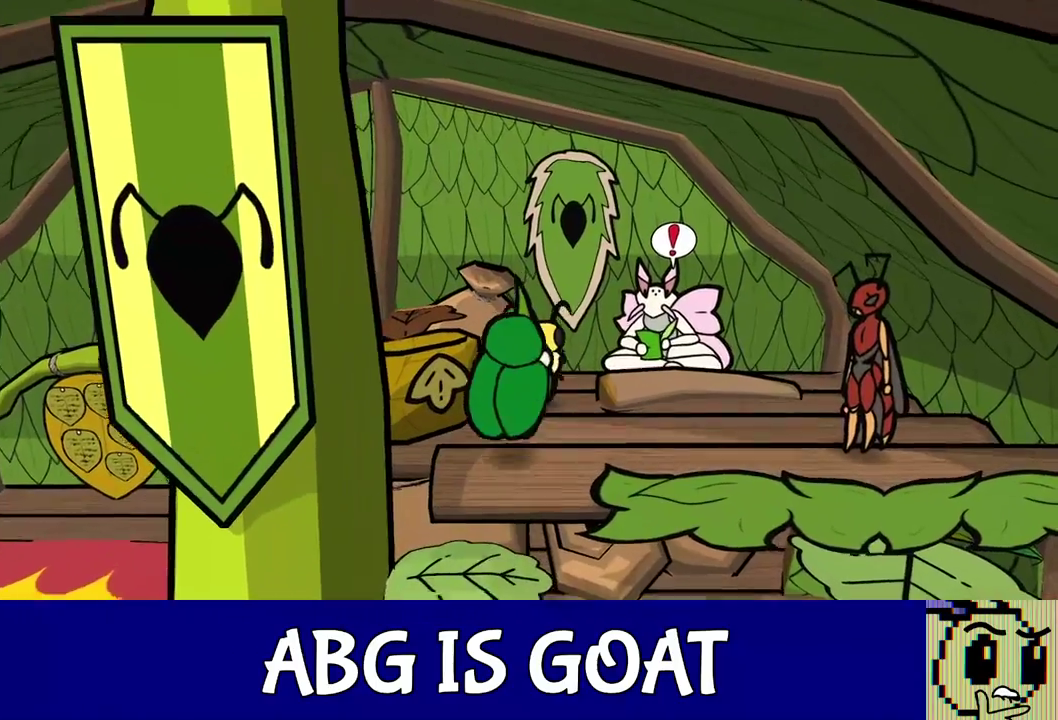
{"buttons": ["C_RIGHT"], "left_stick": "center", "events": [[283, "C_DOWN", "down"], [283, "left_stick", "right"], [367, "C_RIGHT", "down"], [433, "left_stick", "down-right"], [467, "C_DOWN", "up"], [500, "left_stick", "center"]]}
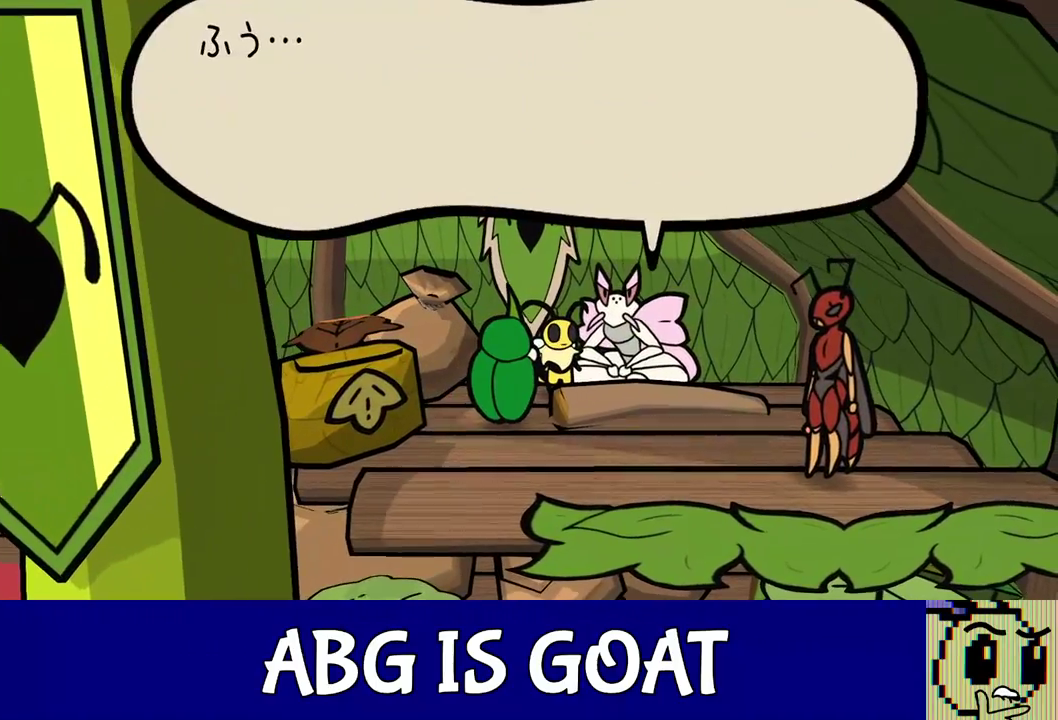
{"buttons": ["C_RIGHT"], "left_stick": "center", "events": []}
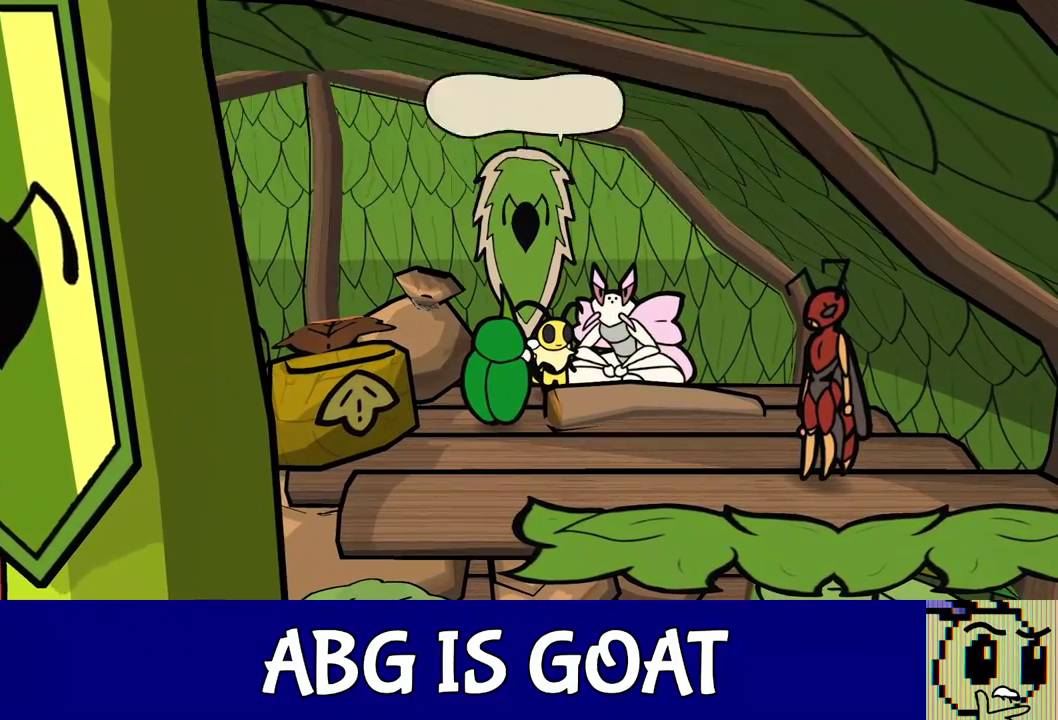
{"buttons": ["C_RIGHT"], "left_stick": "center", "events": []}
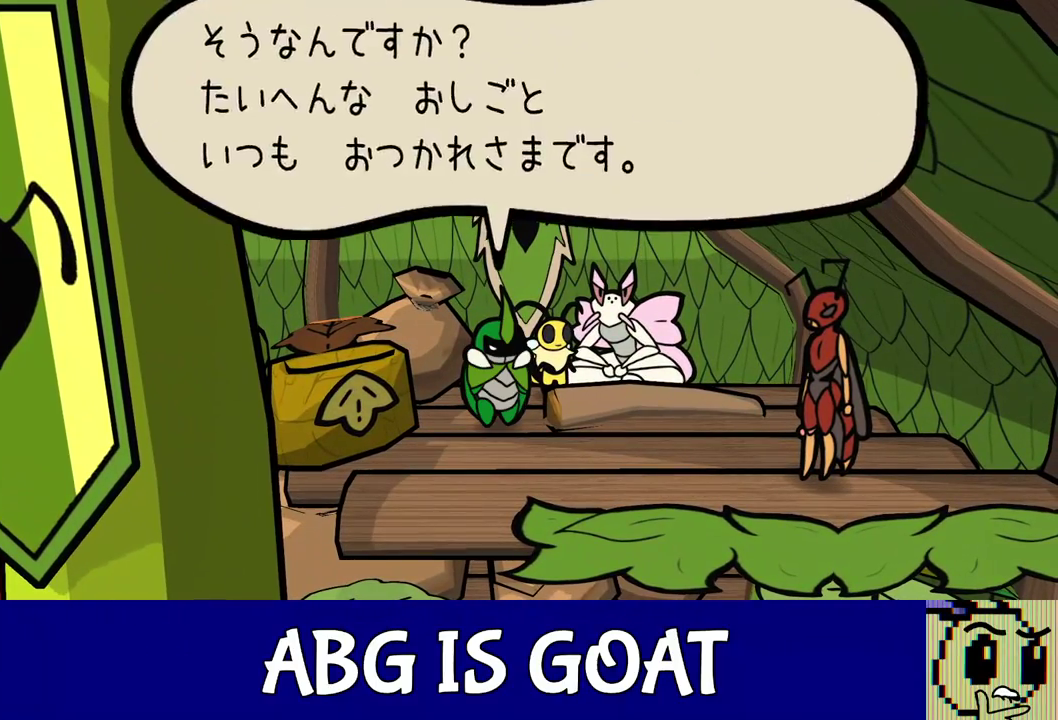
{"buttons": ["C_RIGHT"], "left_stick": "down-left", "events": [[183, "left_stick", "down-left"]]}
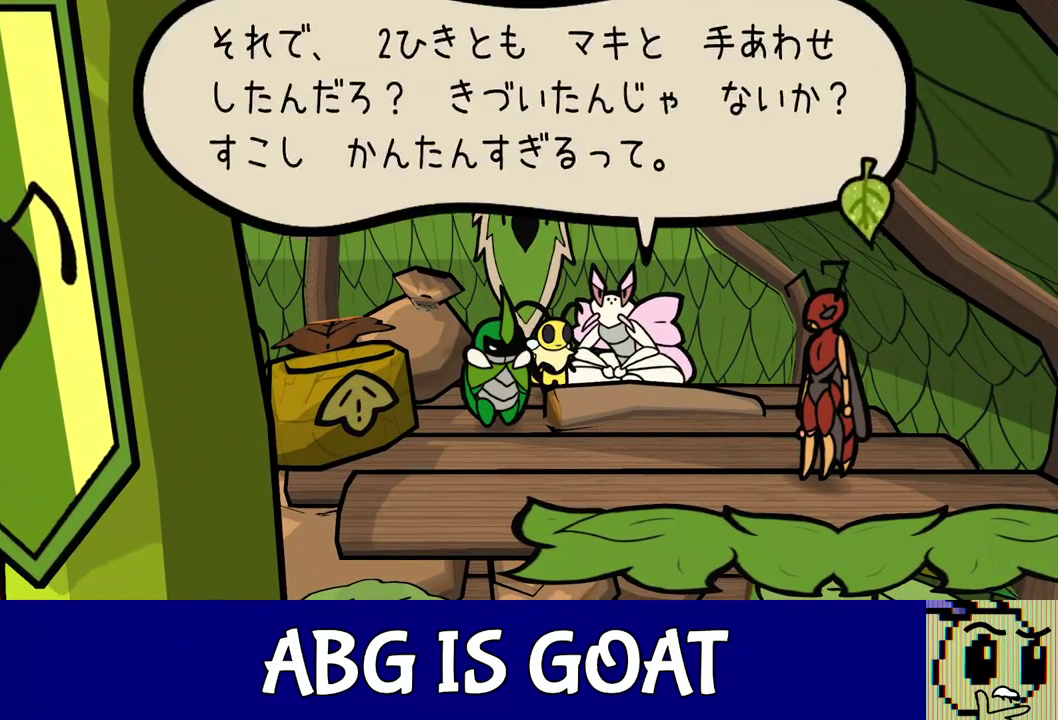
{"buttons": ["C_RIGHT"], "left_stick": "down-left", "events": []}
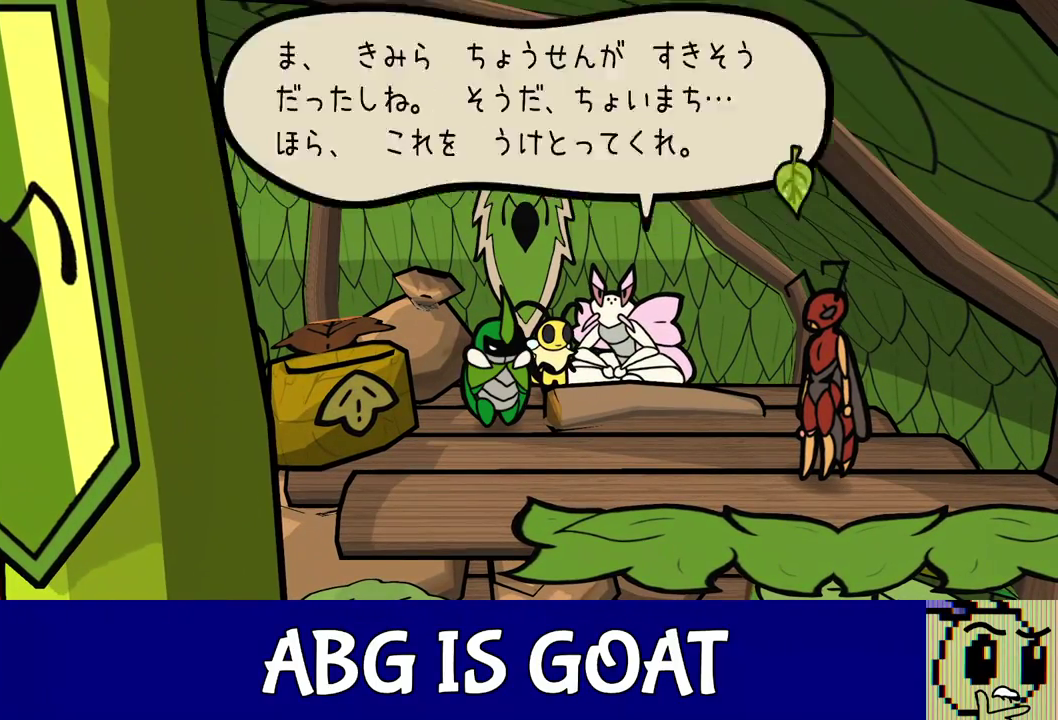
{"buttons": ["C_RIGHT"], "left_stick": "down-left", "events": []}
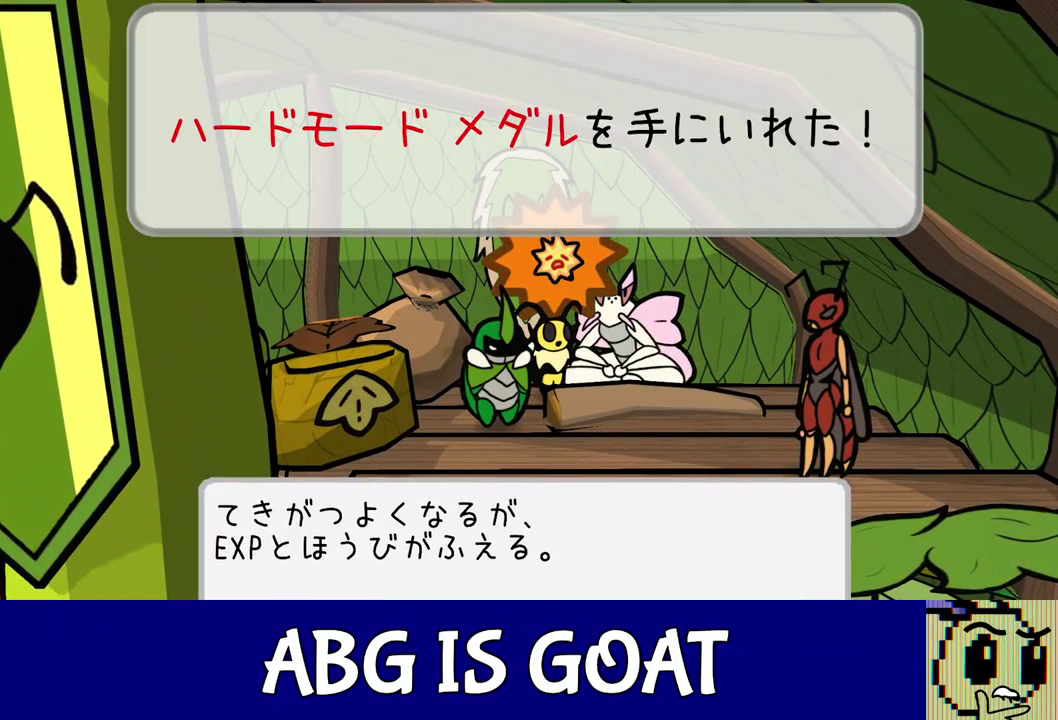
{"buttons": ["C_RIGHT"], "left_stick": "down-left", "events": []}
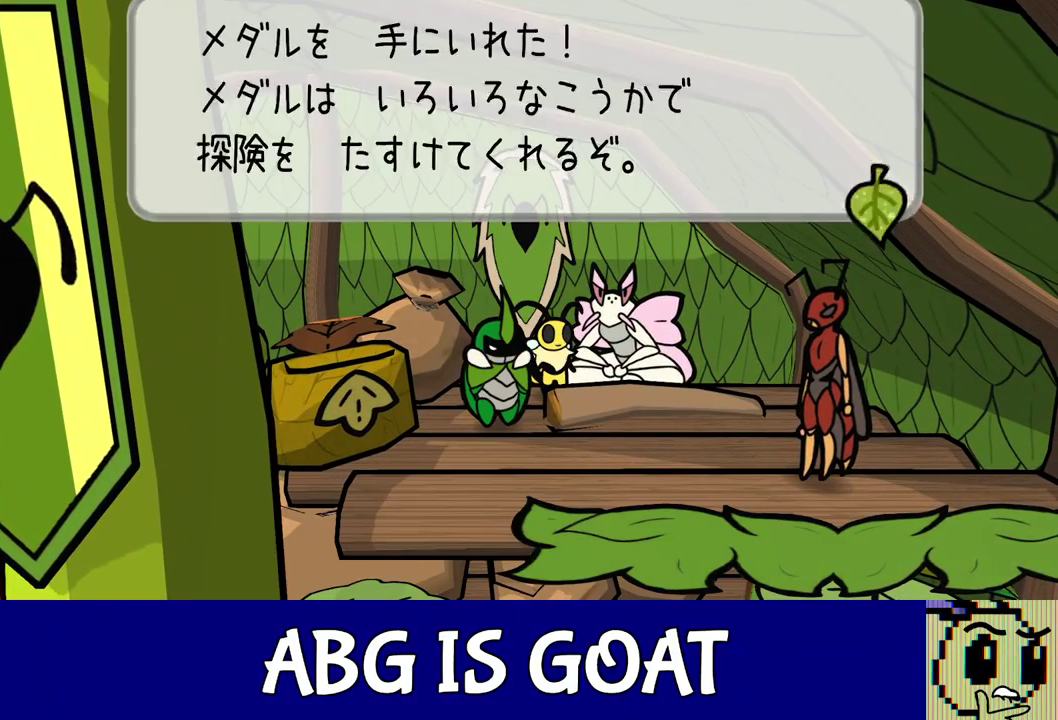
{"buttons": ["C_RIGHT"], "left_stick": "down-left", "events": []}
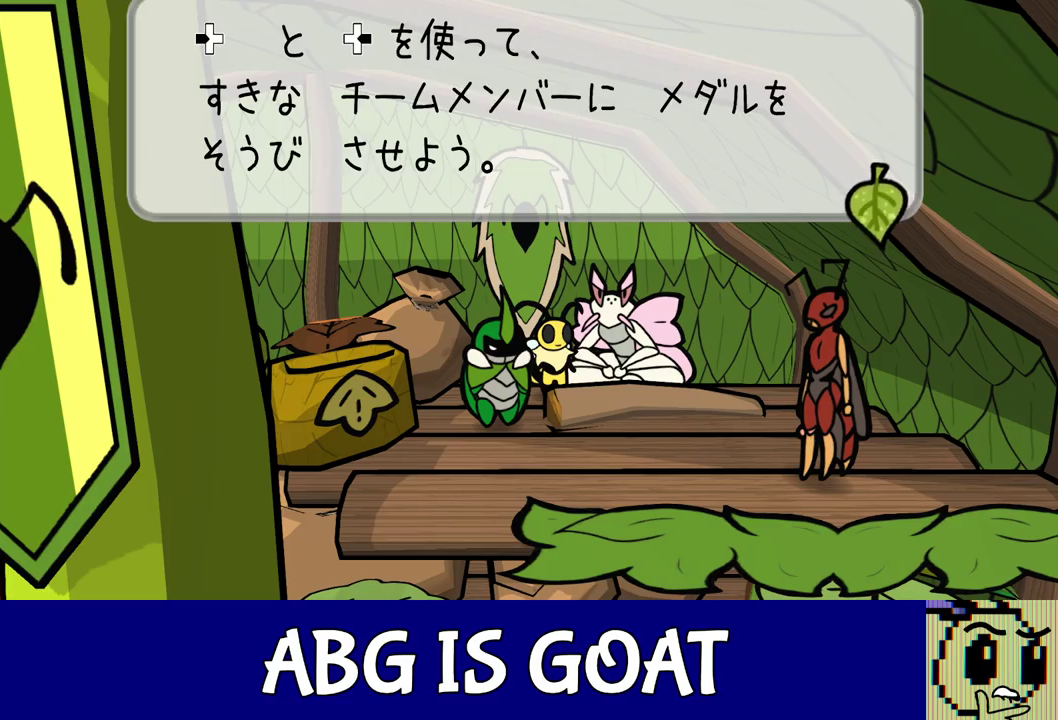
{"buttons": ["C_RIGHT"], "left_stick": "down-left", "events": []}
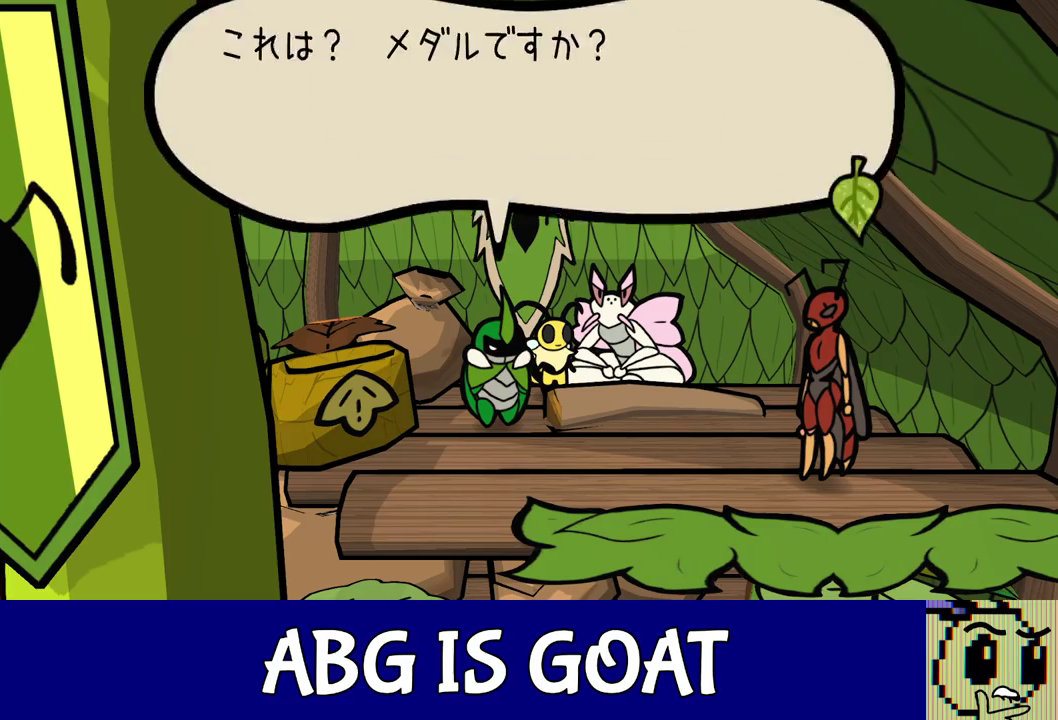
{"buttons": ["C_RIGHT"], "left_stick": "down-left", "events": []}
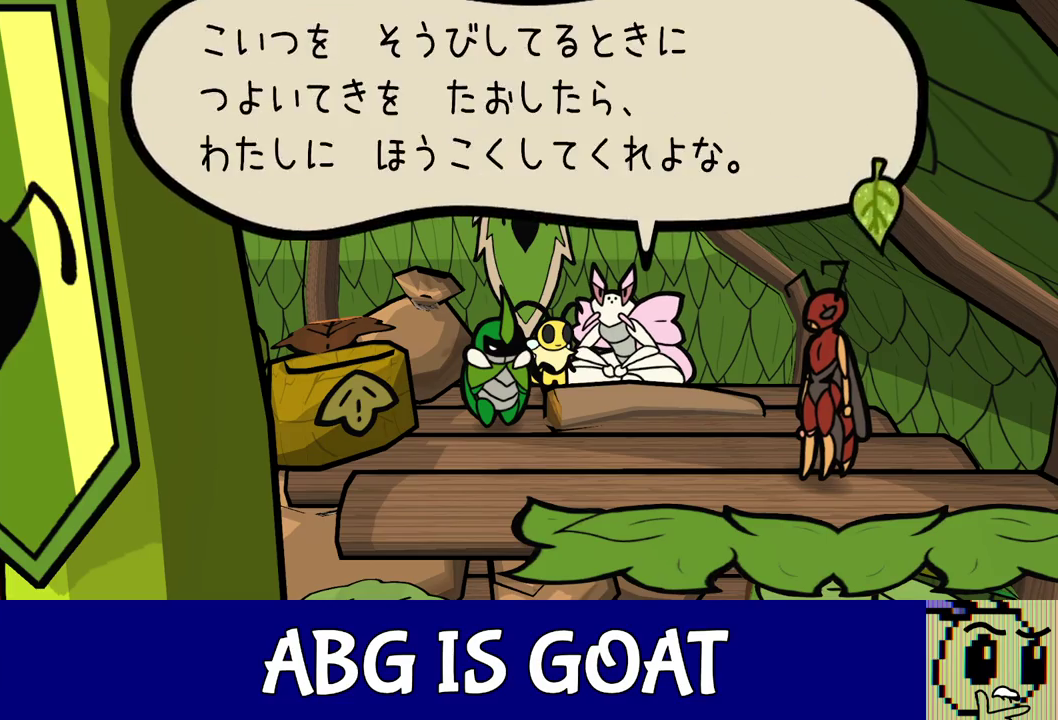
{"buttons": ["C_RIGHT"], "left_stick": "down-left", "events": []}
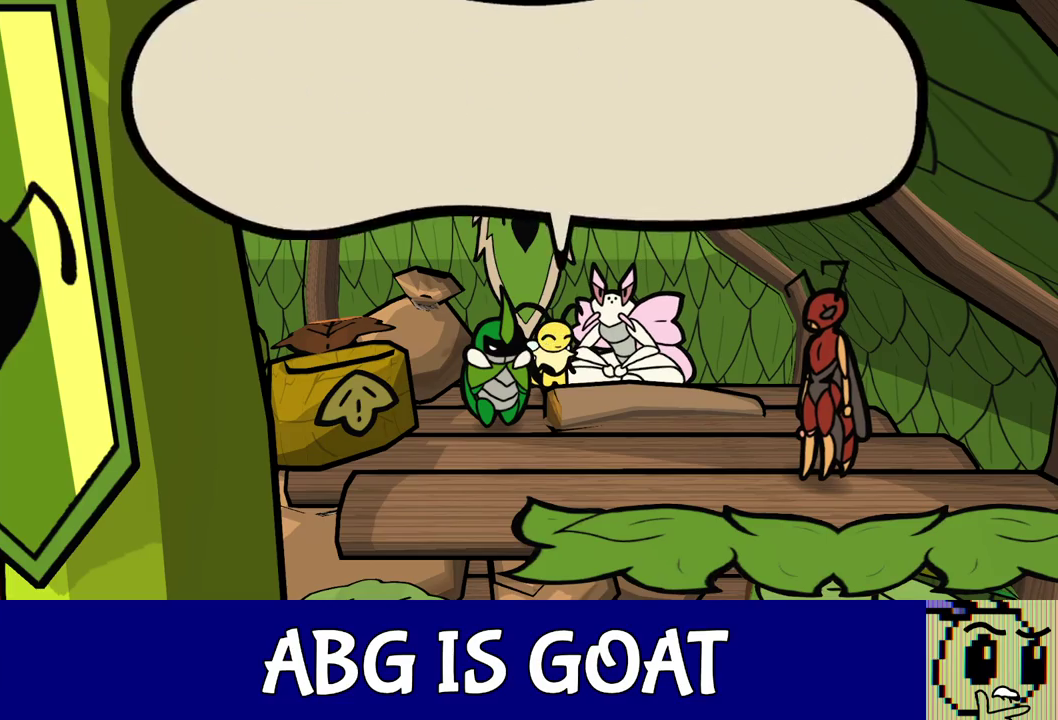
{"buttons": ["C_RIGHT"], "left_stick": "down-left", "events": []}
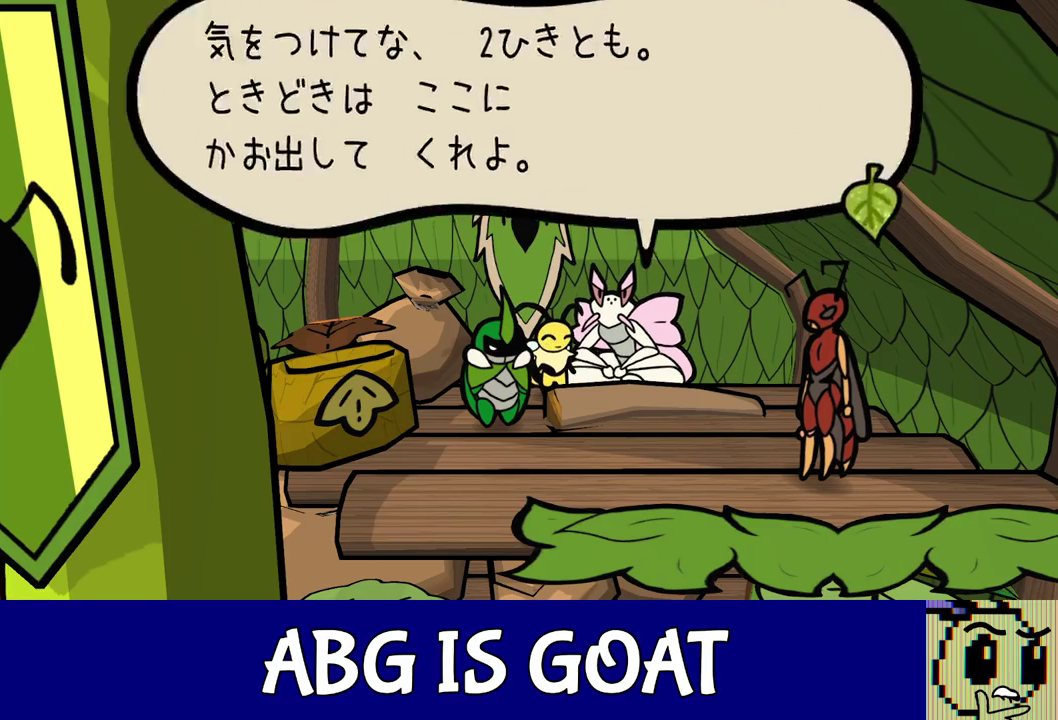
{"buttons": [], "left_stick": "down-left", "events": [[333, "C_RIGHT", "up"]]}
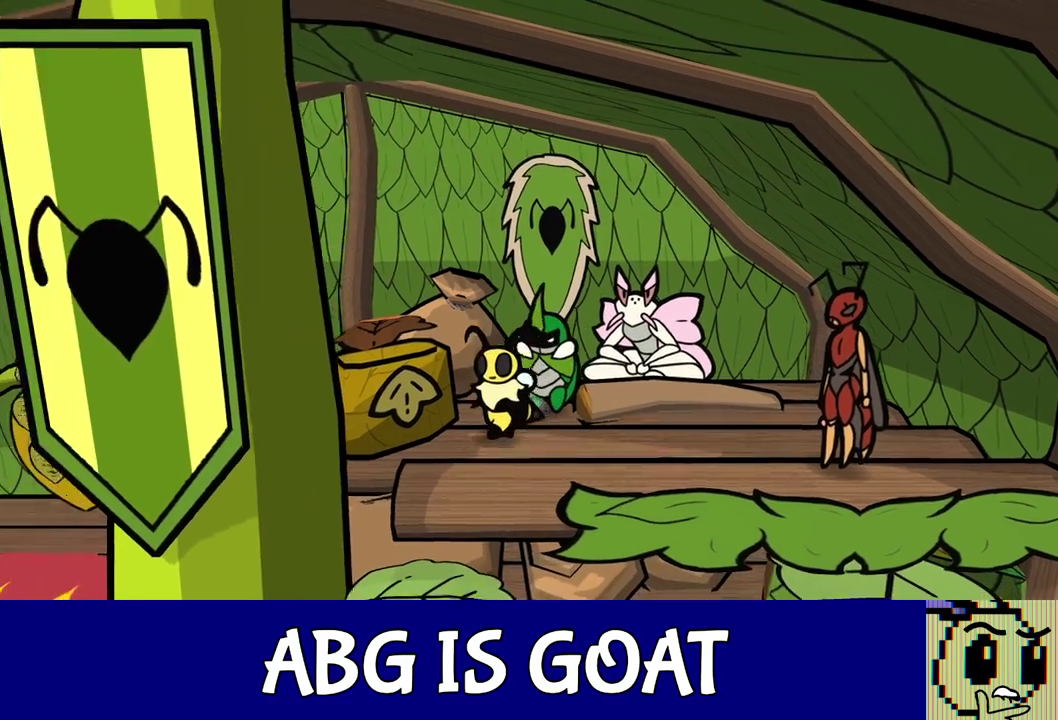
{"buttons": [], "left_stick": "down-left", "events": []}